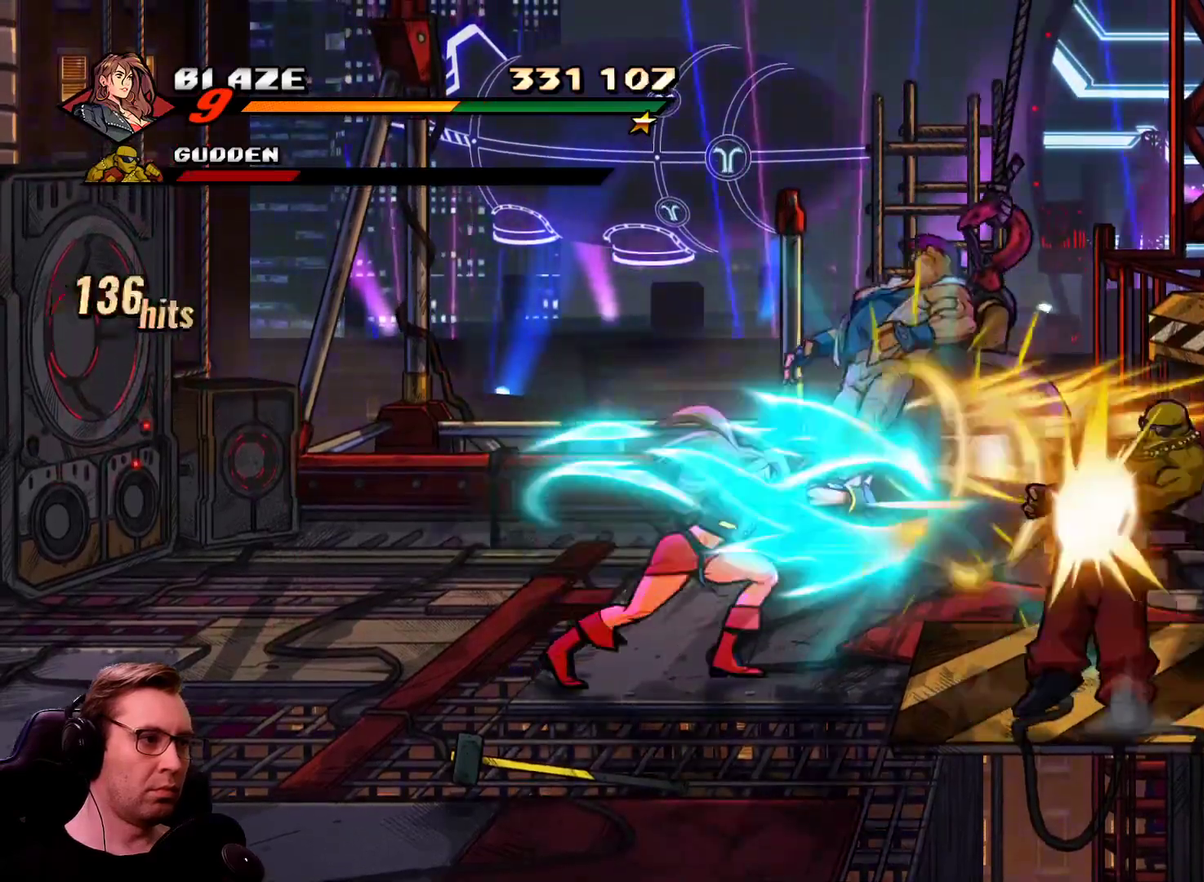
Gameplay with a controller; each line is a JSON object with the inputs held at the frame after it. "events" lists button and stick changes between this image and that frame as [ms after this image, input, new state], when the widget could be followed in between. Not read: CIRCLE L3 R3.
{"buttons": ["DPAD_DOWN", "DPAD_LEFT"], "events": [[66, "DPAD_DOWN", "down"], [283, "DPAD_LEFT", "down"]]}
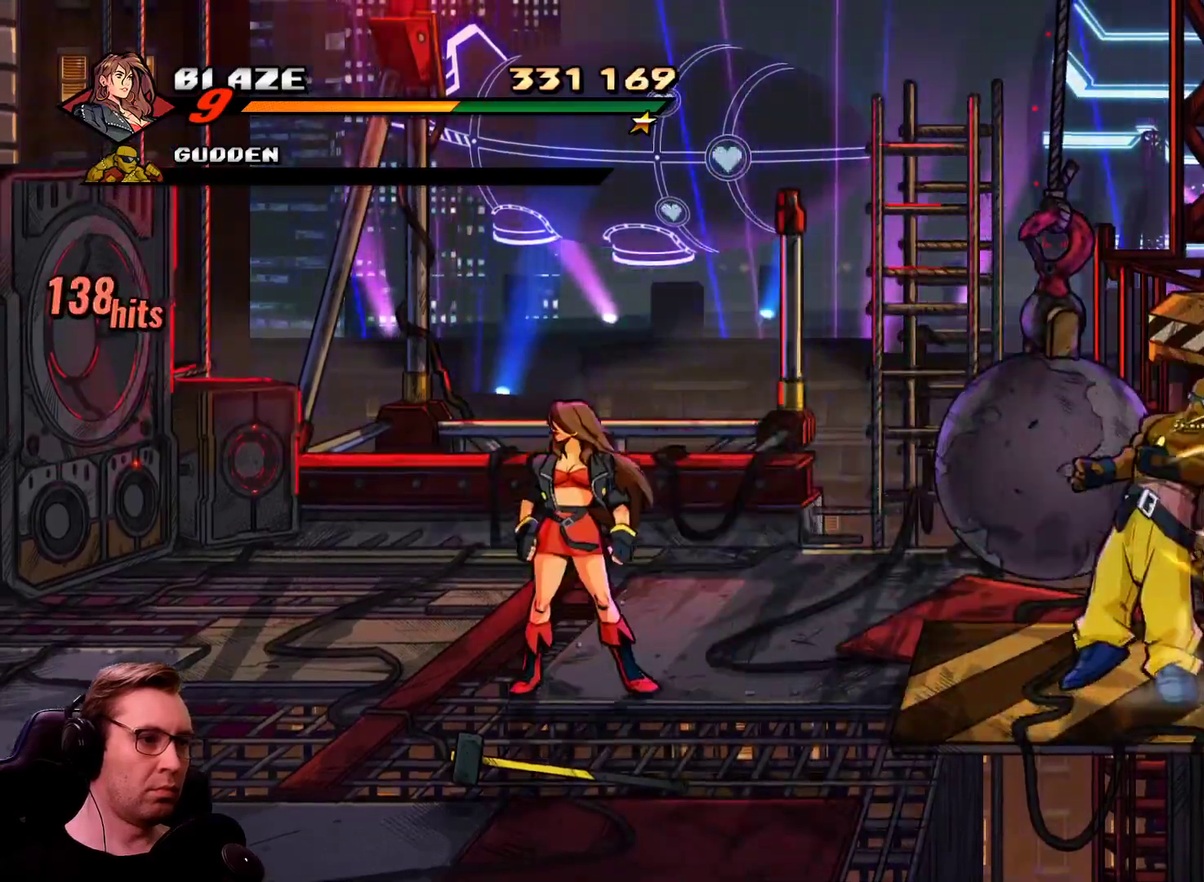
{"buttons": ["DPAD_UP", "DPAD_LEFT"], "events": [[367, "DPAD_DOWN", "up"], [401, "DPAD_UP", "down"]]}
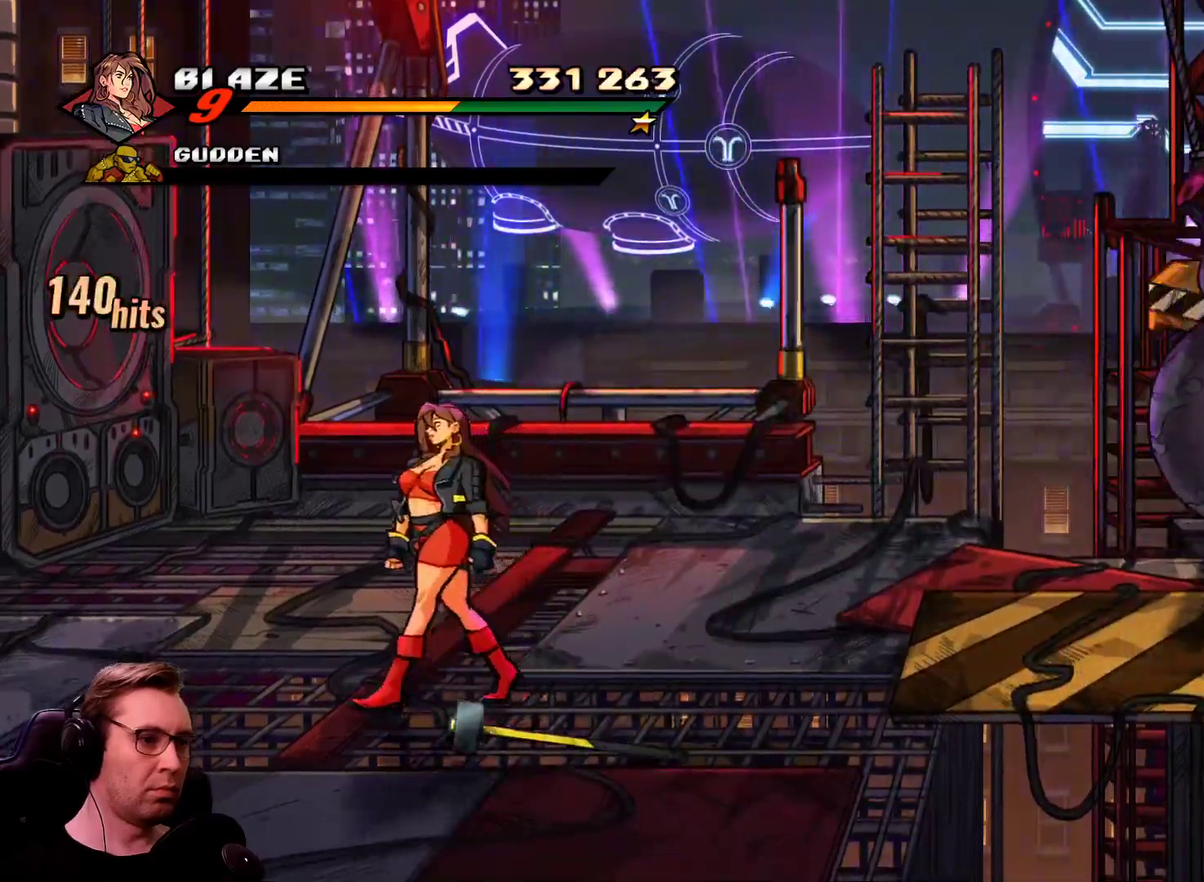
{"buttons": ["DPAD_UP", "DPAD_LEFT"], "events": [[50, "DPAD_LEFT", "up"], [50, "DPAD_RIGHT", "down"], [100, "DPAD_UP", "up"], [133, "DPAD_DOWN", "down"], [383, "DPAD_DOWN", "up"], [383, "DPAD_LEFT", "down"], [383, "DPAD_RIGHT", "up"], [383, "DPAD_UP", "down"]]}
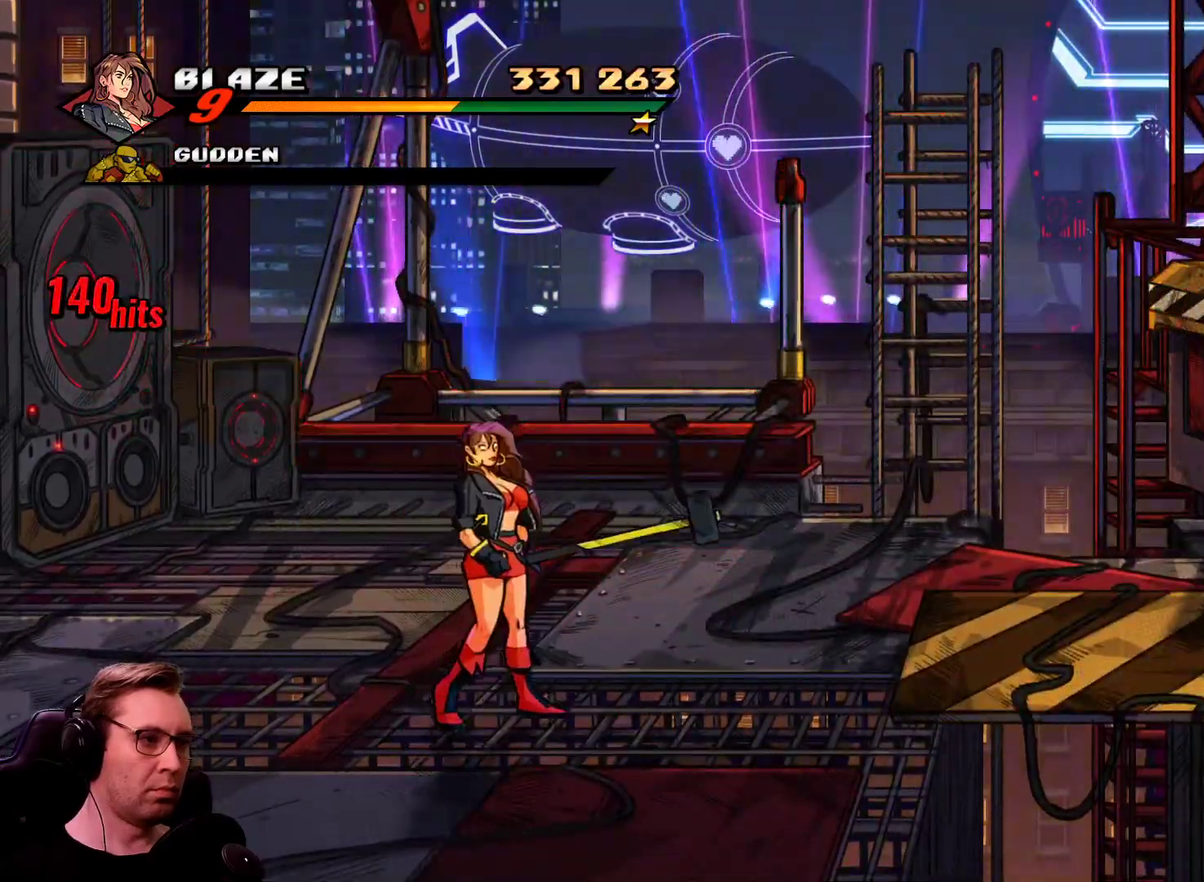
{"buttons": ["SQUARE", "DPAD_RIGHT"], "events": [[251, "DPAD_LEFT", "up"], [251, "DPAD_RIGHT", "down"], [351, "DPAD_UP", "up"], [384, "R1", "down"], [484, "R1", "up"], [484, "SQUARE", "down"]]}
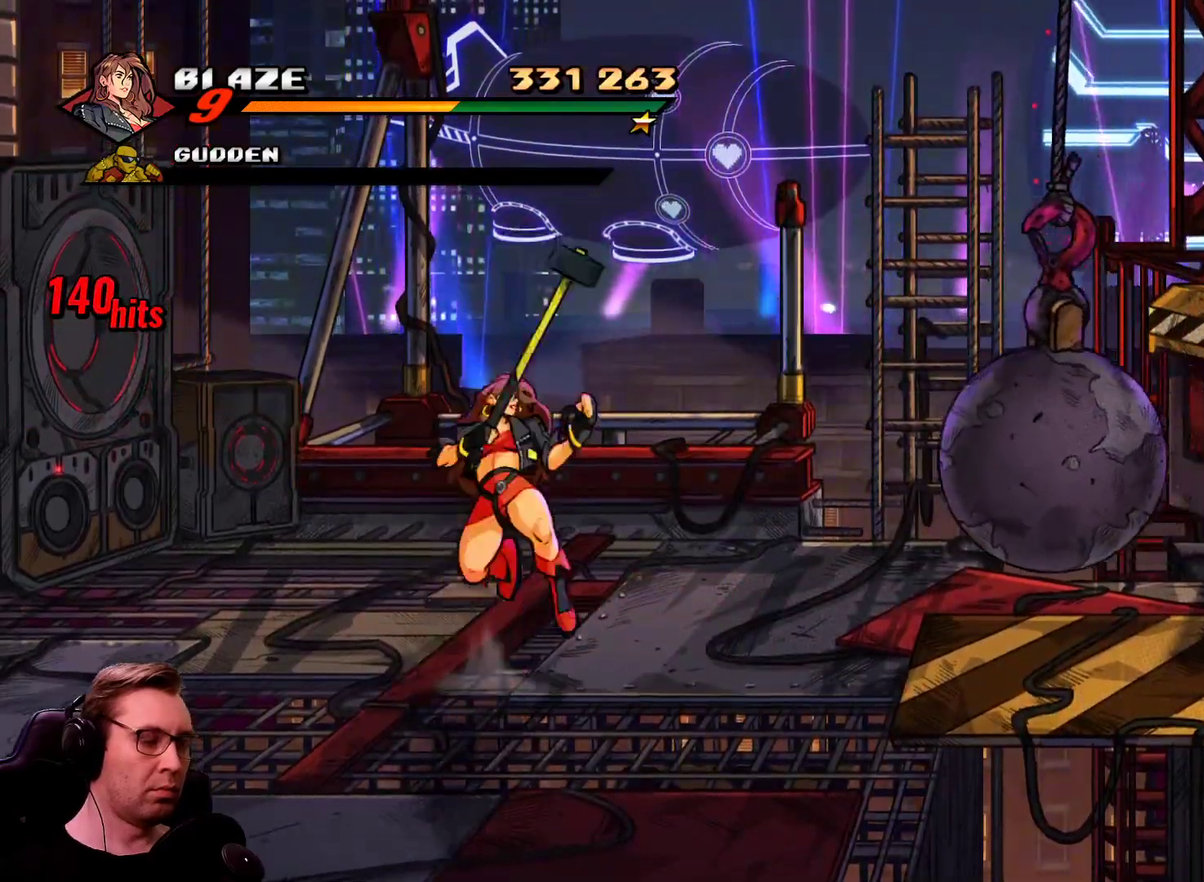
{"buttons": [], "events": [[133, "SQUARE", "up"], [167, "DPAD_RIGHT", "up"]]}
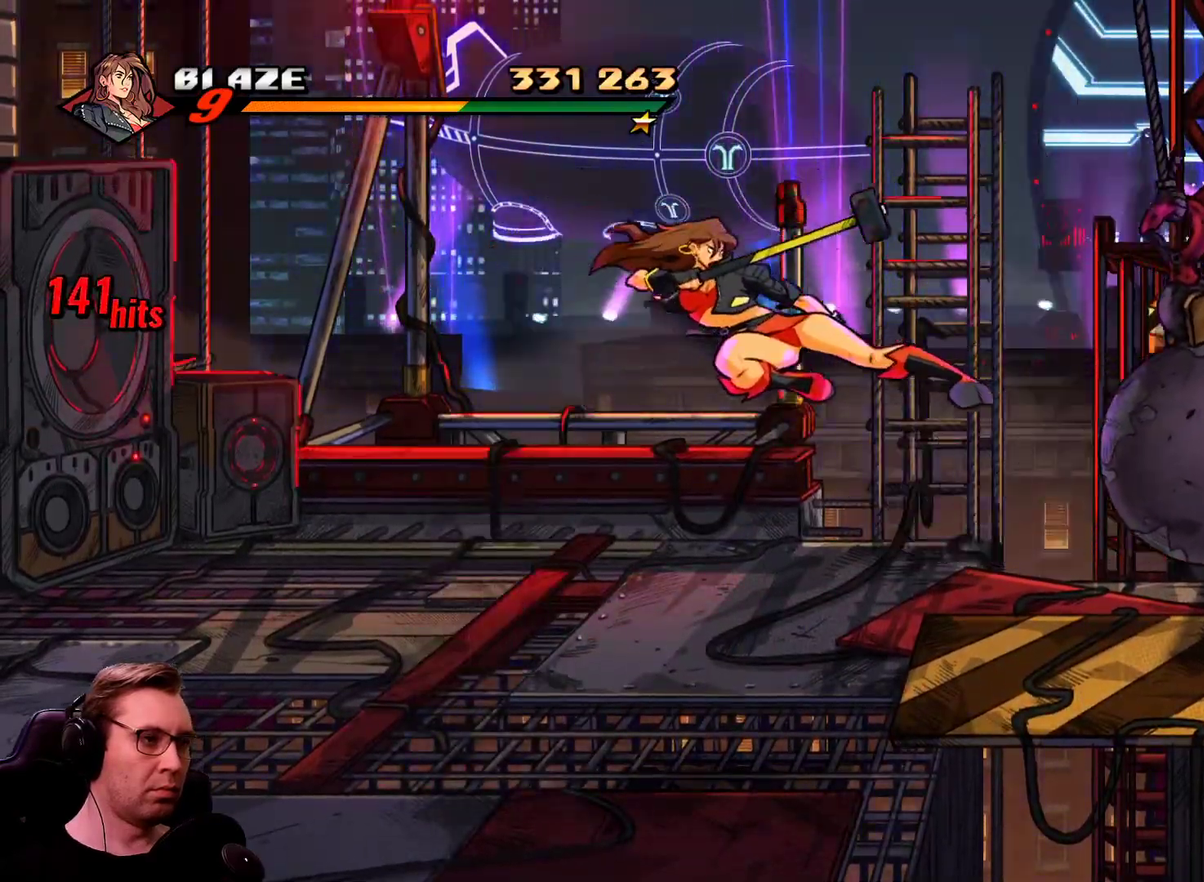
{"buttons": [], "events": []}
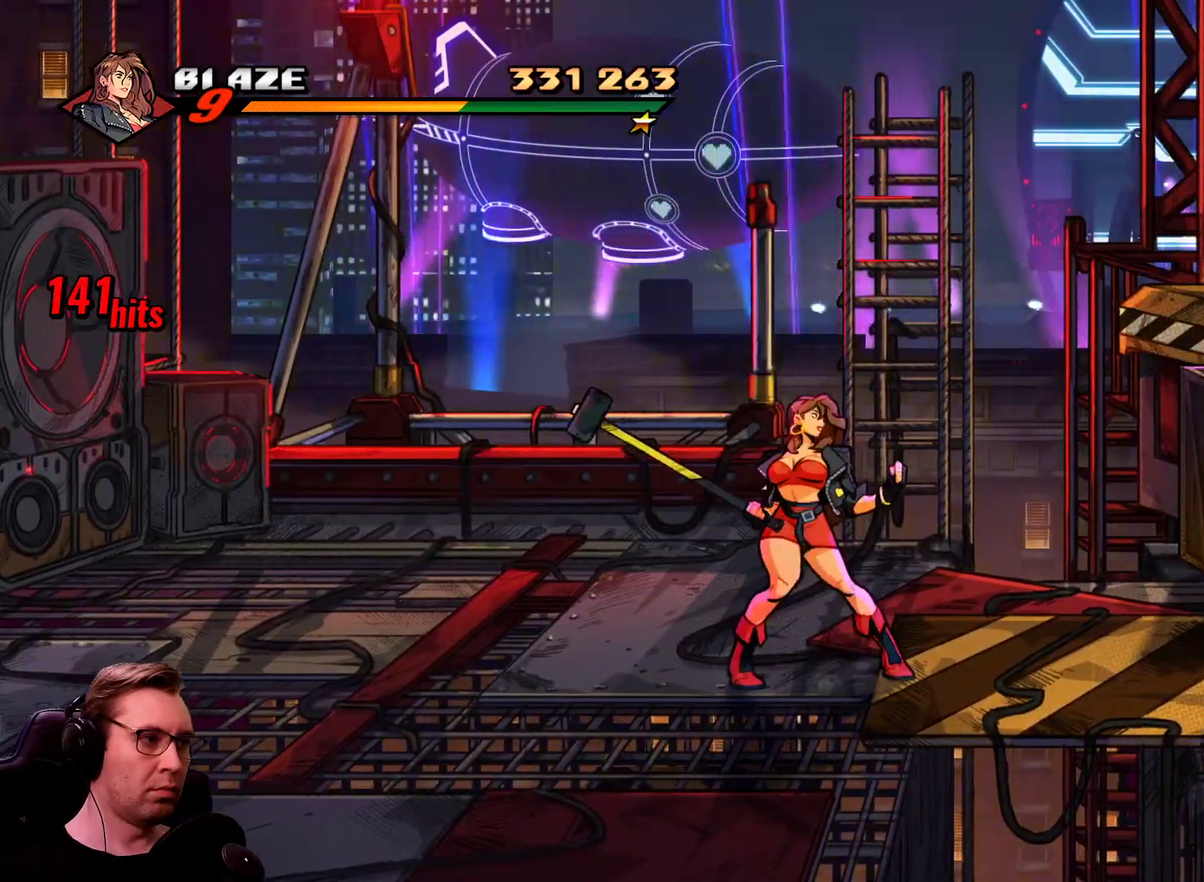
{"buttons": [], "events": [[150, "R1", "down"], [250, "SQUARE", "down"], [300, "R1", "up"], [484, "SQUARE", "up"]]}
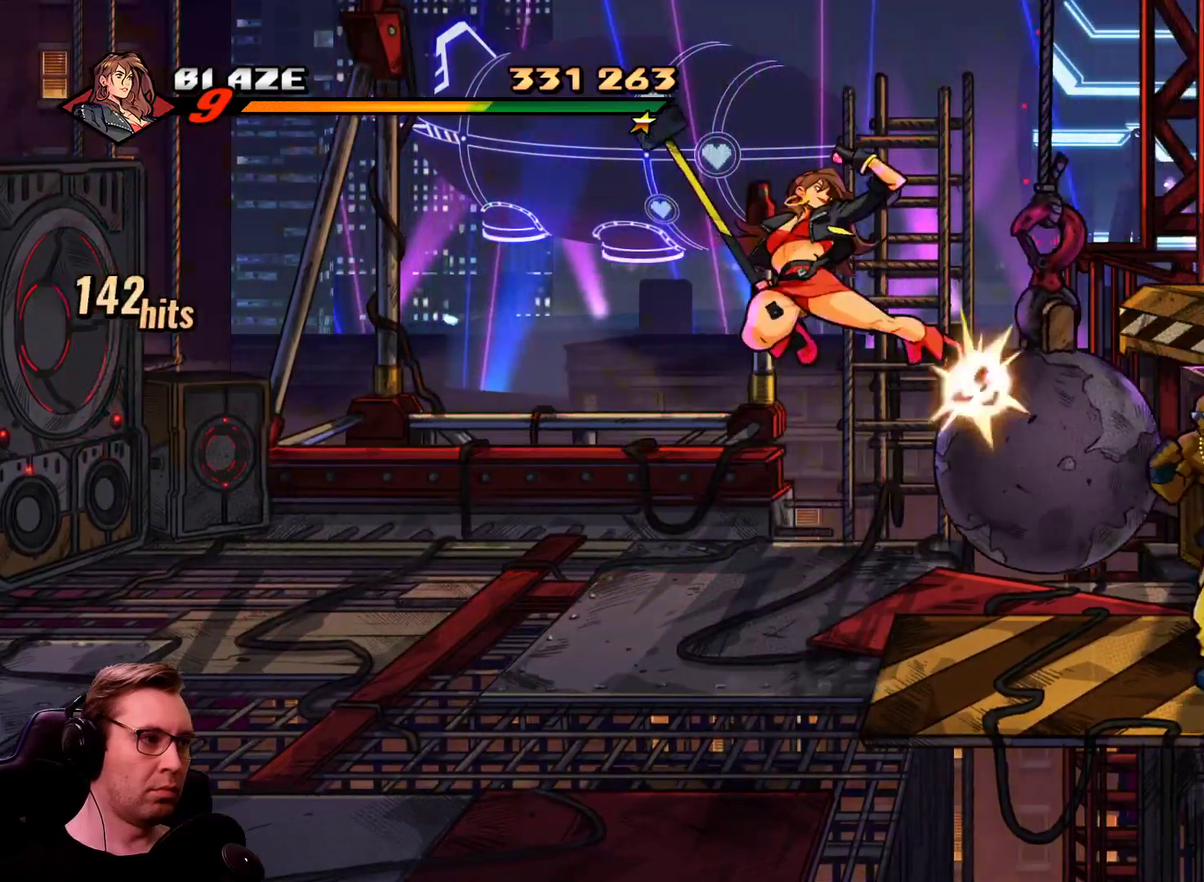
{"buttons": [], "events": []}